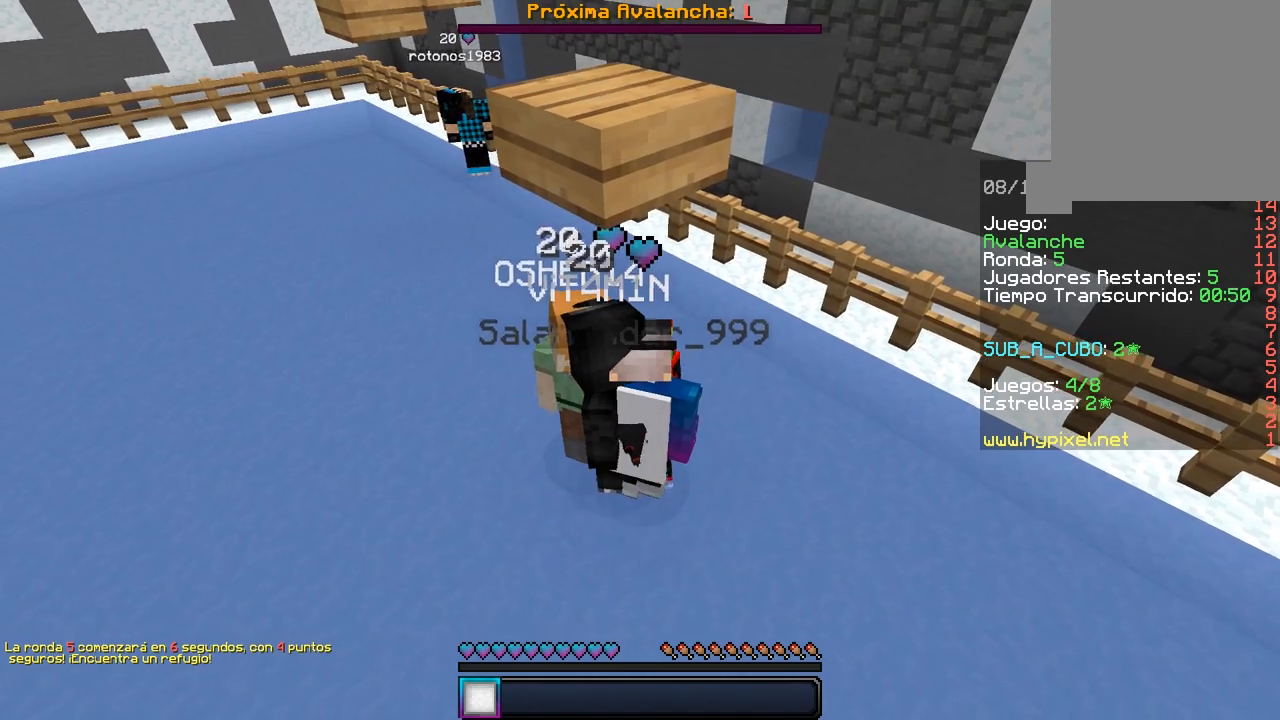
Gameplay with keyboard and mouse; each line is a JSON object with the keys and mouse buttons held at the frame after it. "events" lists presses ("down") and releases ("up") of "a", "d", "s", "w", "mouse_left" and "mouse_right" between this image and that frame as [ms after this image, input, new state], when the widget could be followed in between. "mouse_left", "mouse_right" = the "left", "right" buttons of the "mouse" list. No other keys are recorded. Fast repeated clicks can show as one long hold. Mouse movement is not recorded.
{"keys": [], "mouse": [], "events": [[50, "w", "down"], [167, "w", "up"]]}
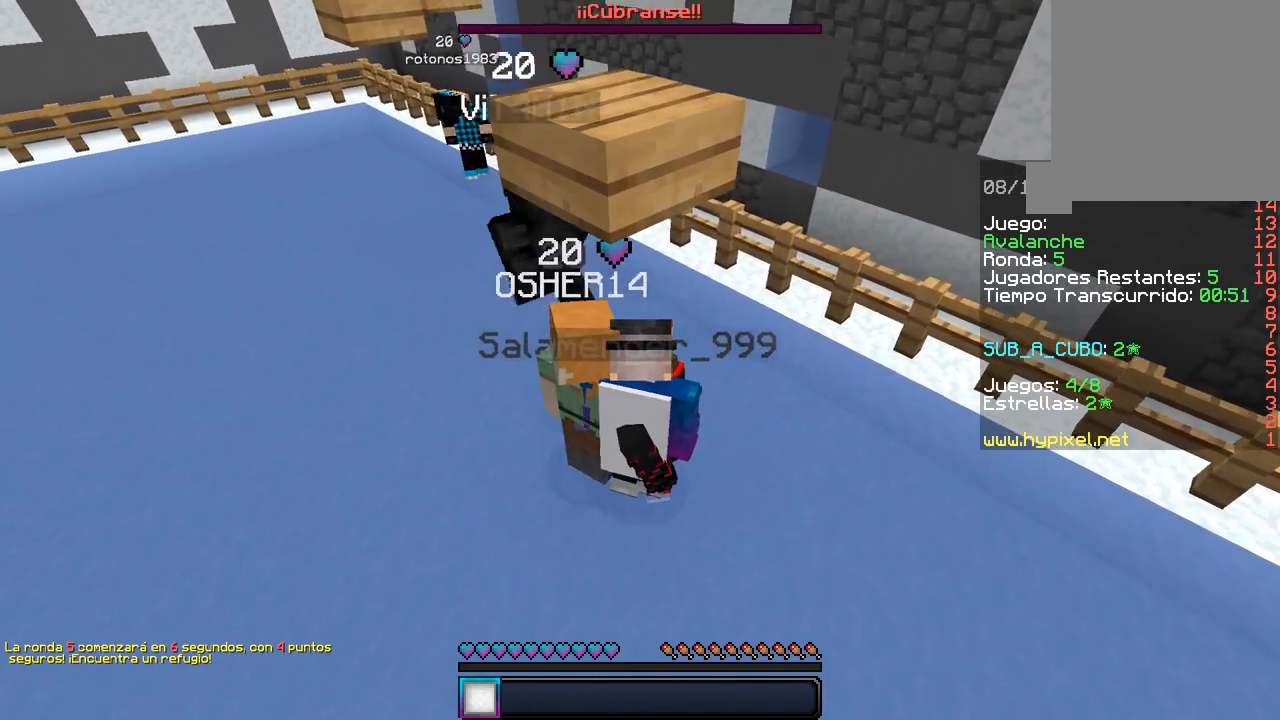
{"keys": [], "mouse": [], "events": []}
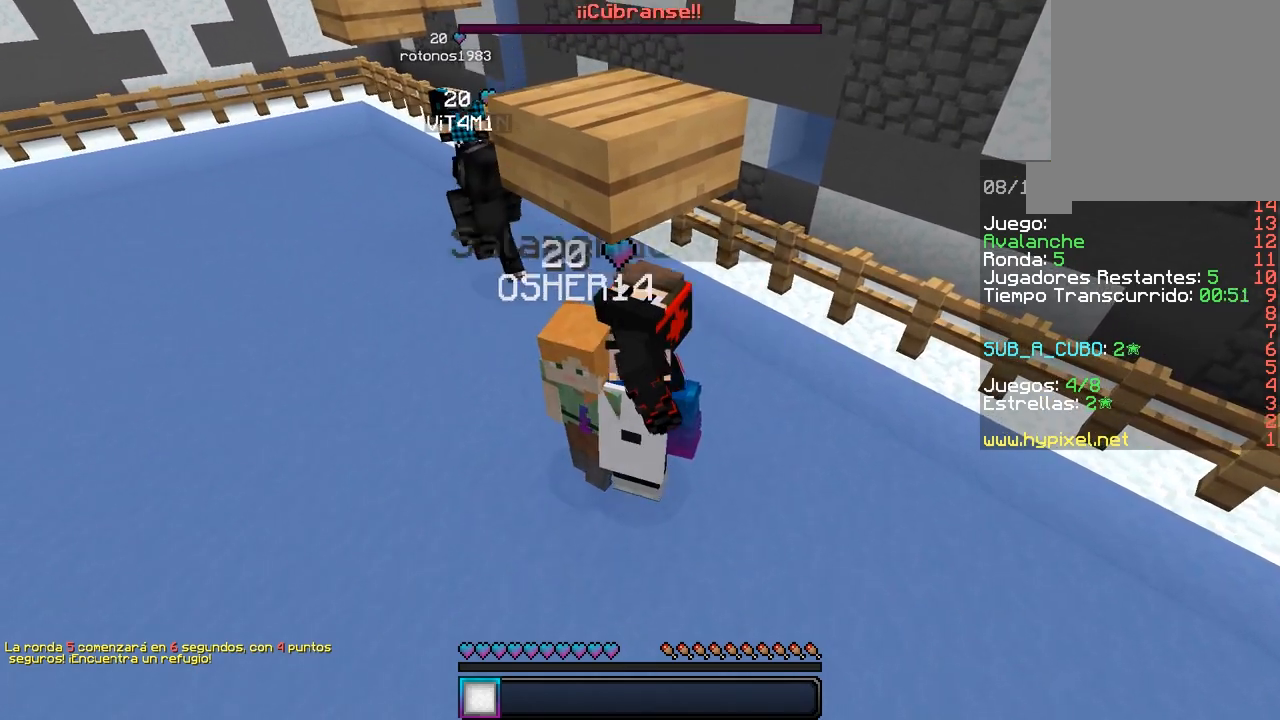
{"keys": [], "mouse": [], "events": [[217, "a", "down"], [350, "a", "up"]]}
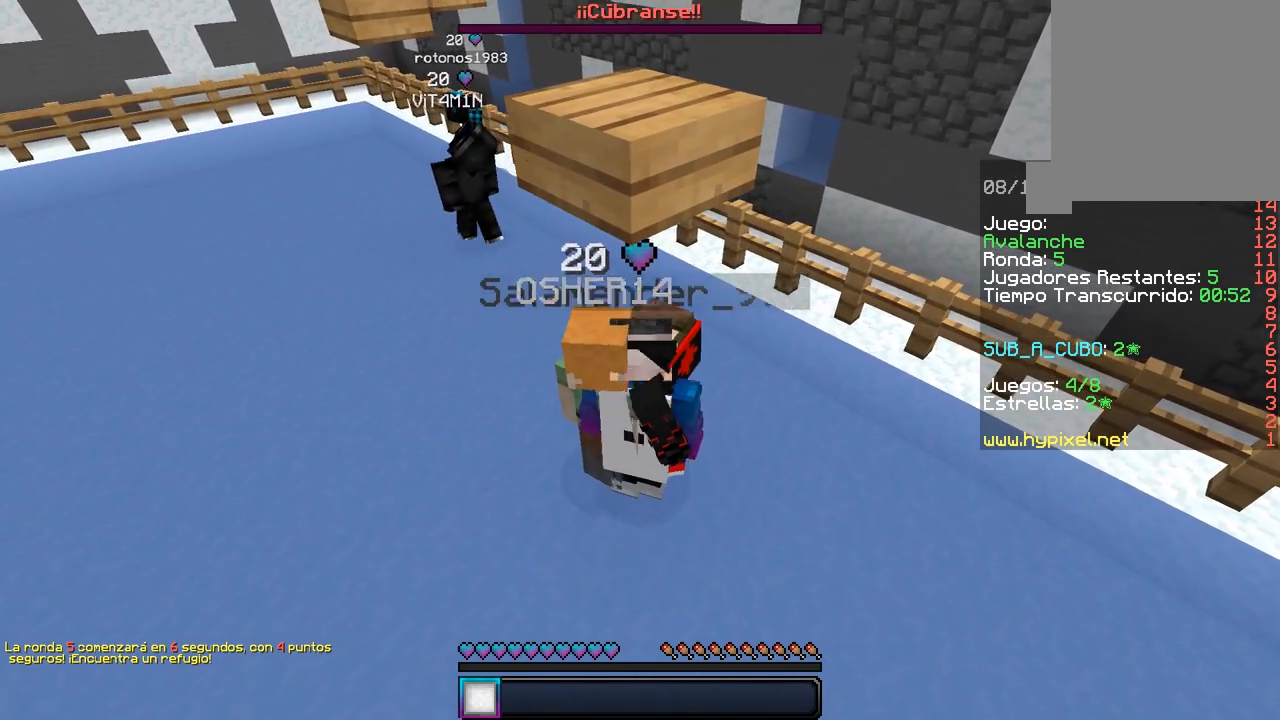
{"keys": ["a"], "mouse": [], "events": [[83, "d", "down"], [217, "d", "up"], [367, "a", "down"]]}
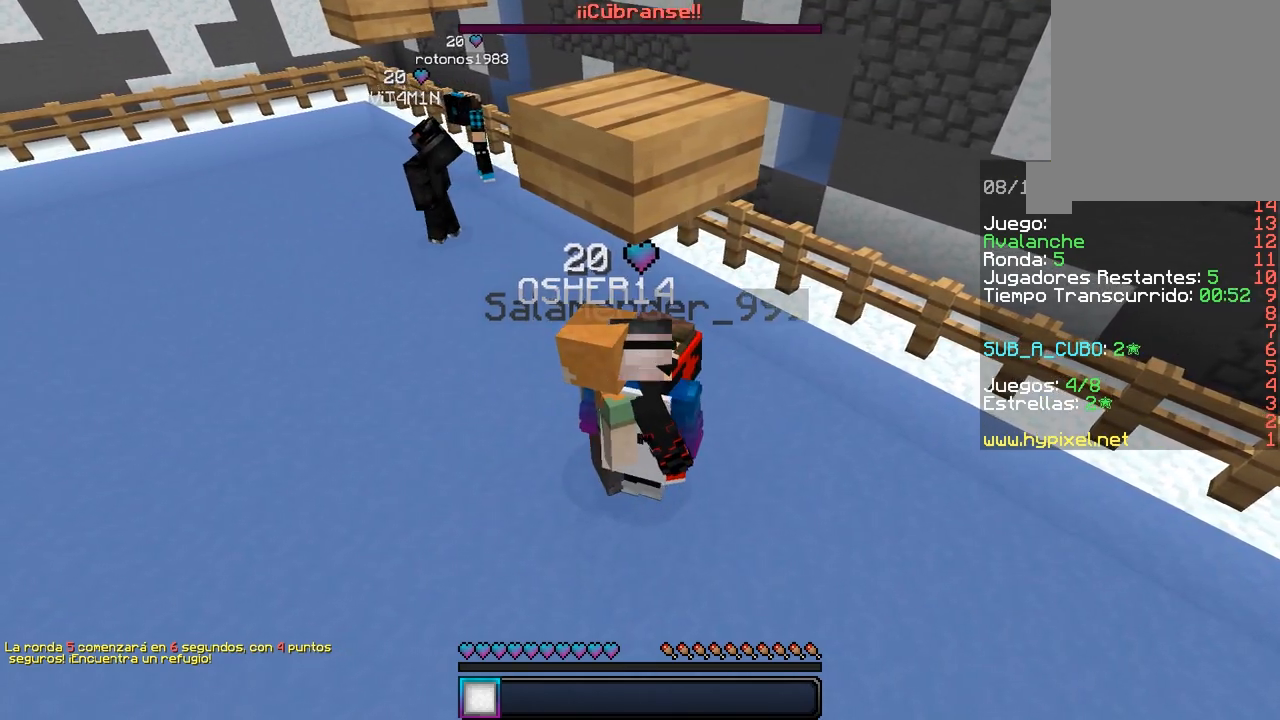
{"keys": [], "mouse": [], "events": [[17, "a", "up"], [233, "d", "down"], [383, "d", "up"]]}
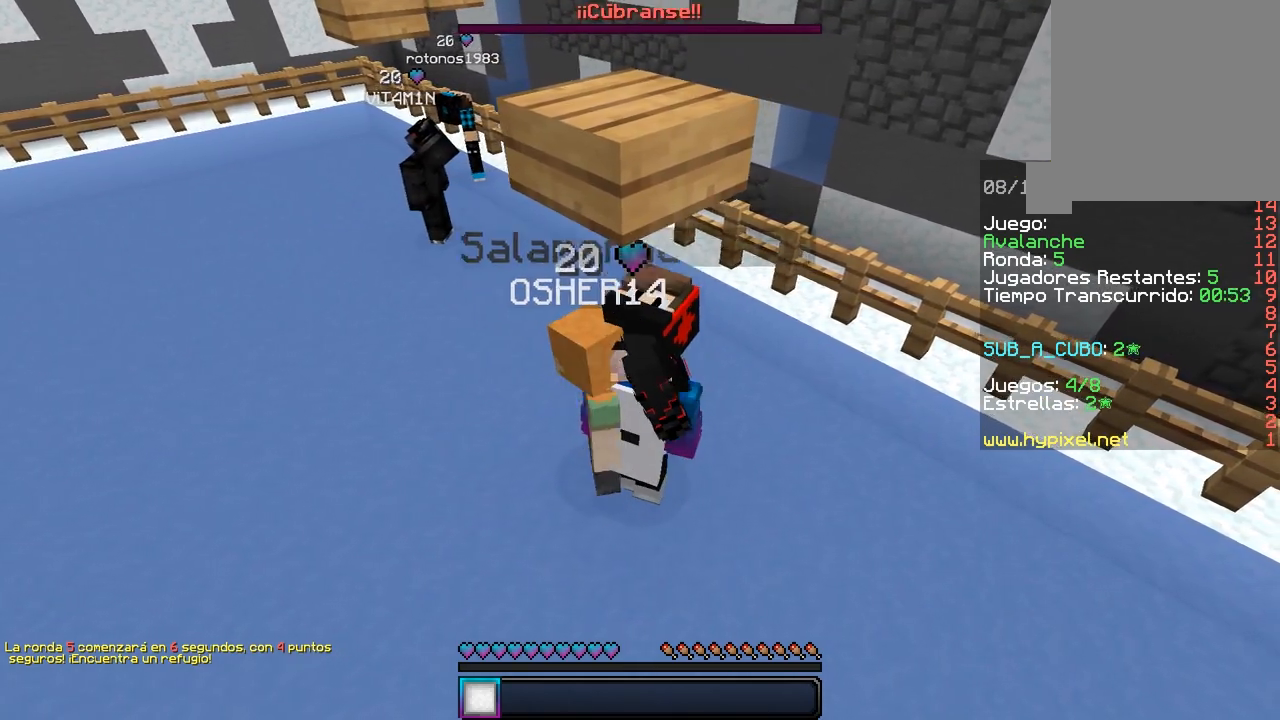
{"keys": [], "mouse": [], "events": []}
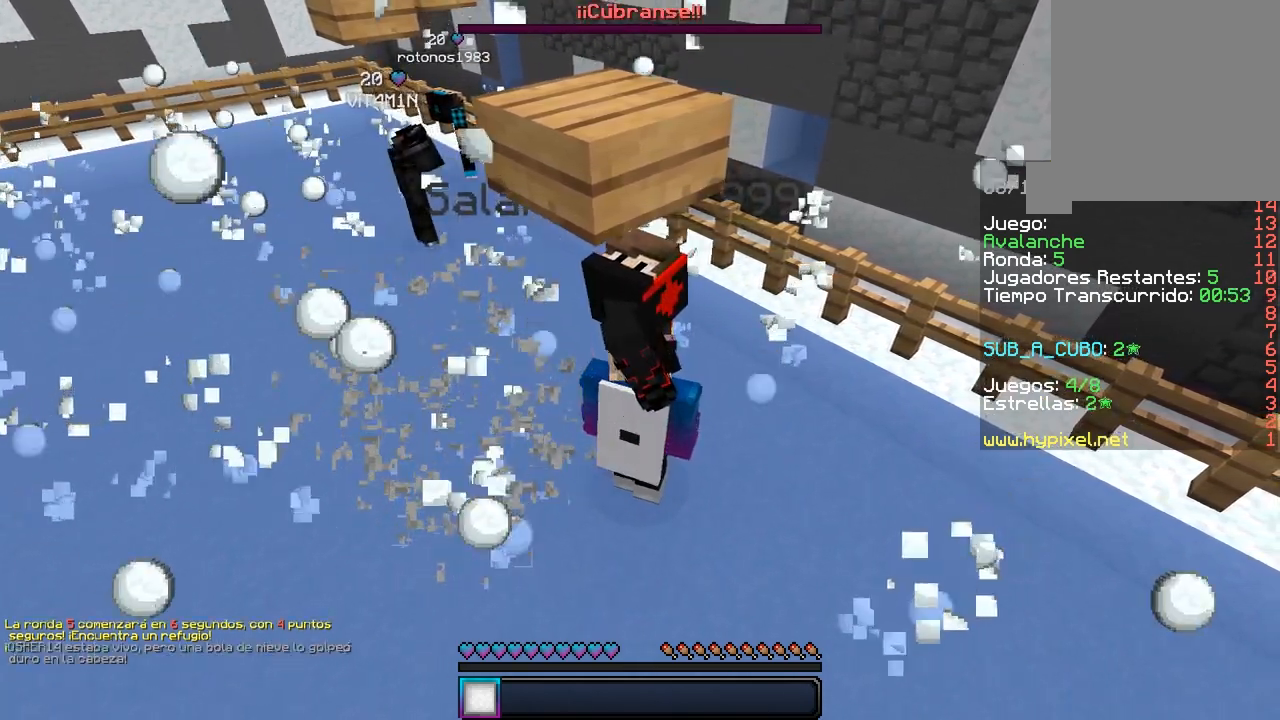
{"keys": [], "mouse": [], "events": [[83, "a", "down"], [267, "a", "up"]]}
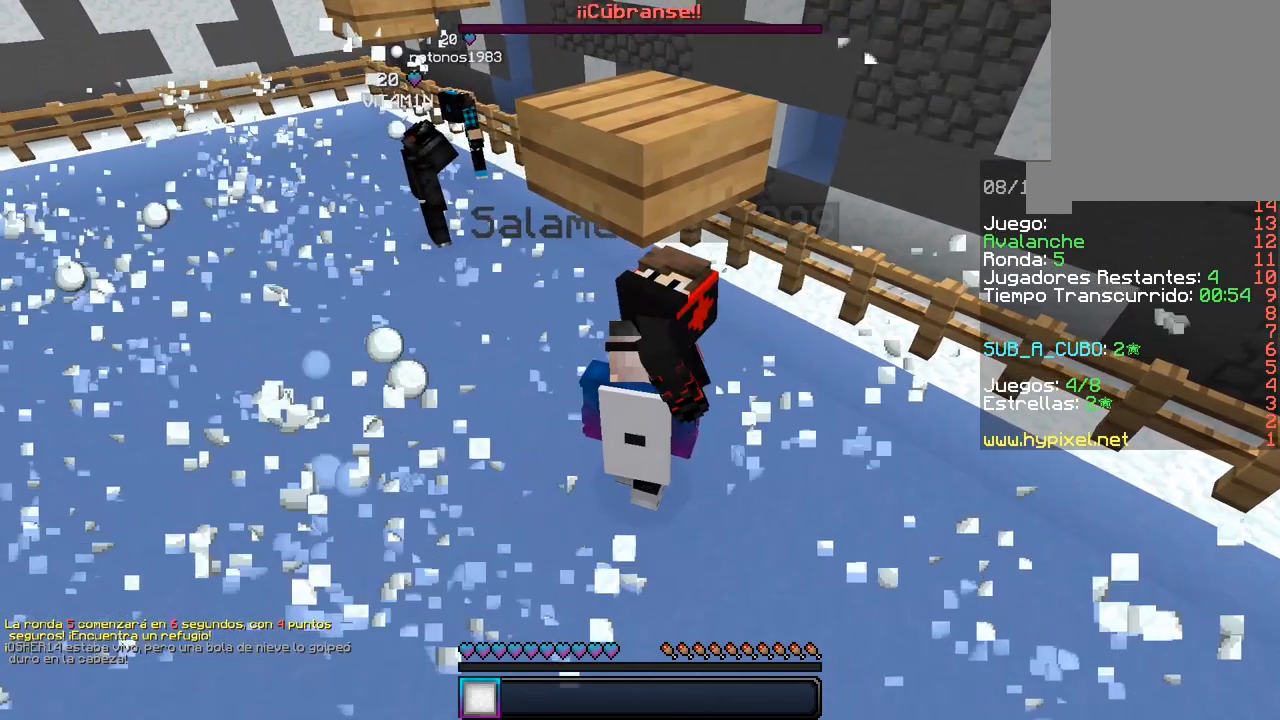
{"keys": ["a"], "mouse": [], "events": [[33, "d", "down"], [200, "d", "up"], [333, "a", "down"]]}
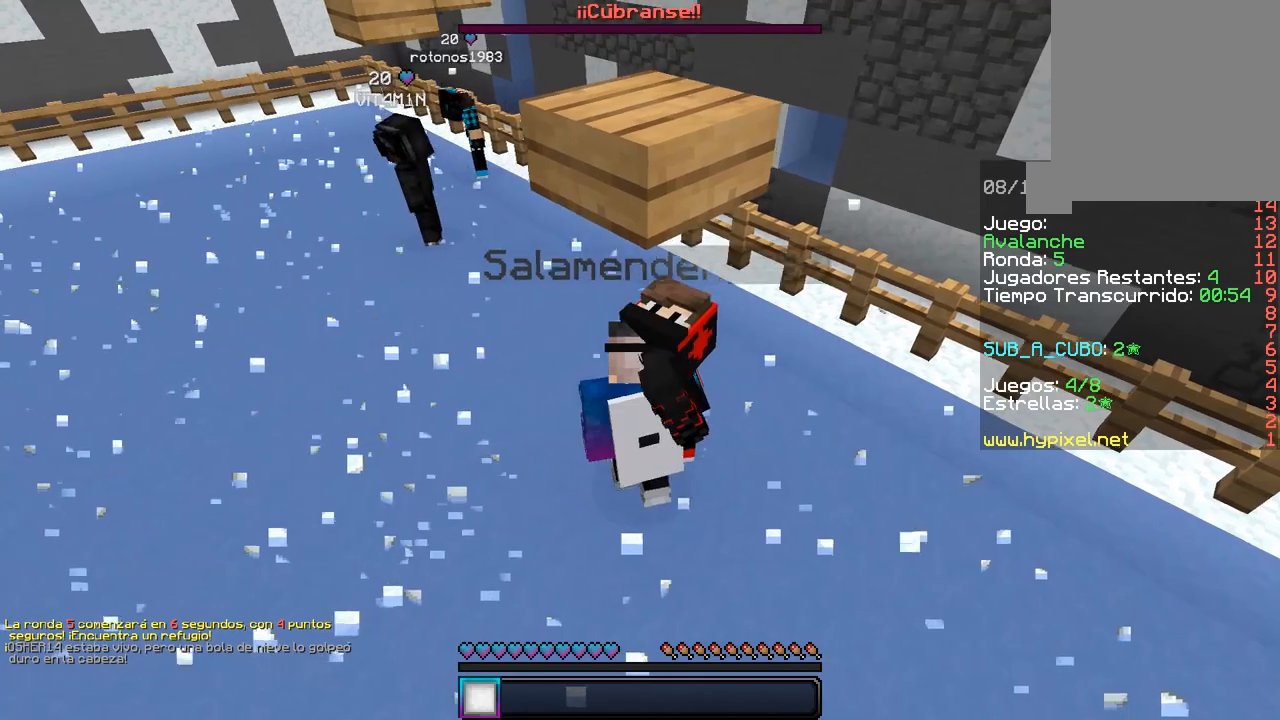
{"keys": [], "mouse": [], "events": [[50, "a", "up"], [217, "d", "down"], [400, "d", "up"]]}
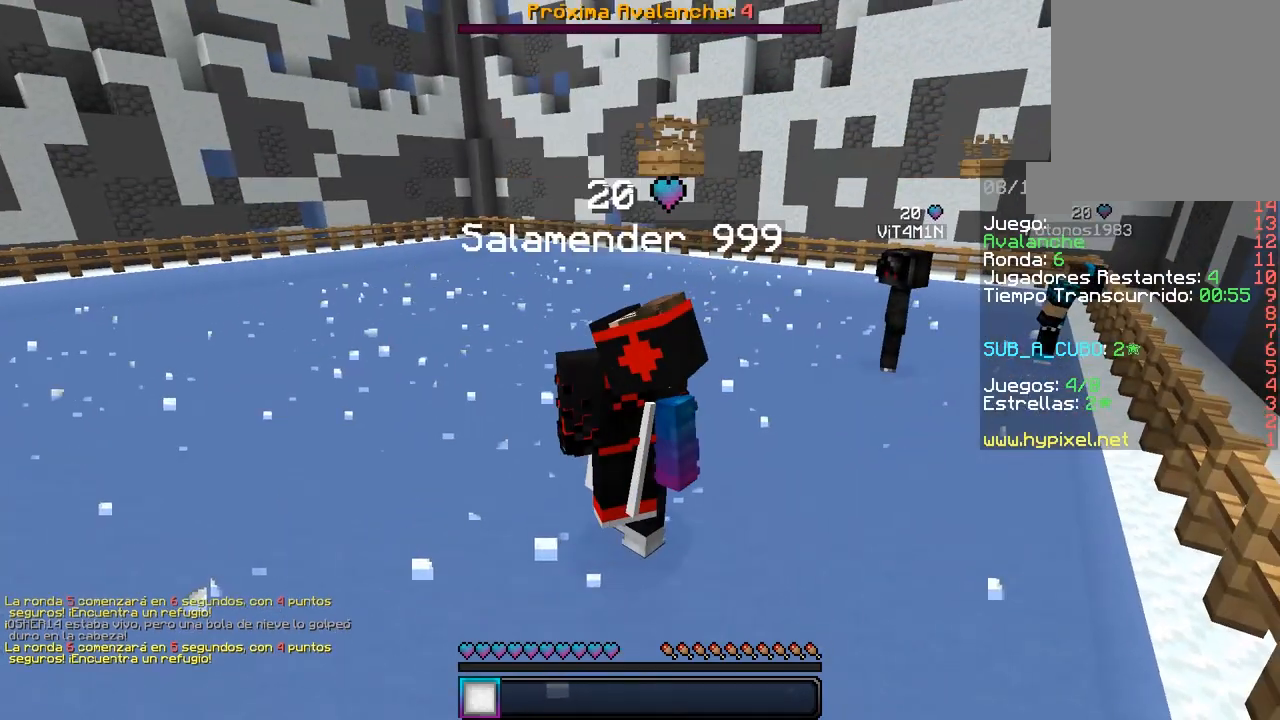
{"keys": ["w"], "mouse": [], "events": [[317, "w", "down"]]}
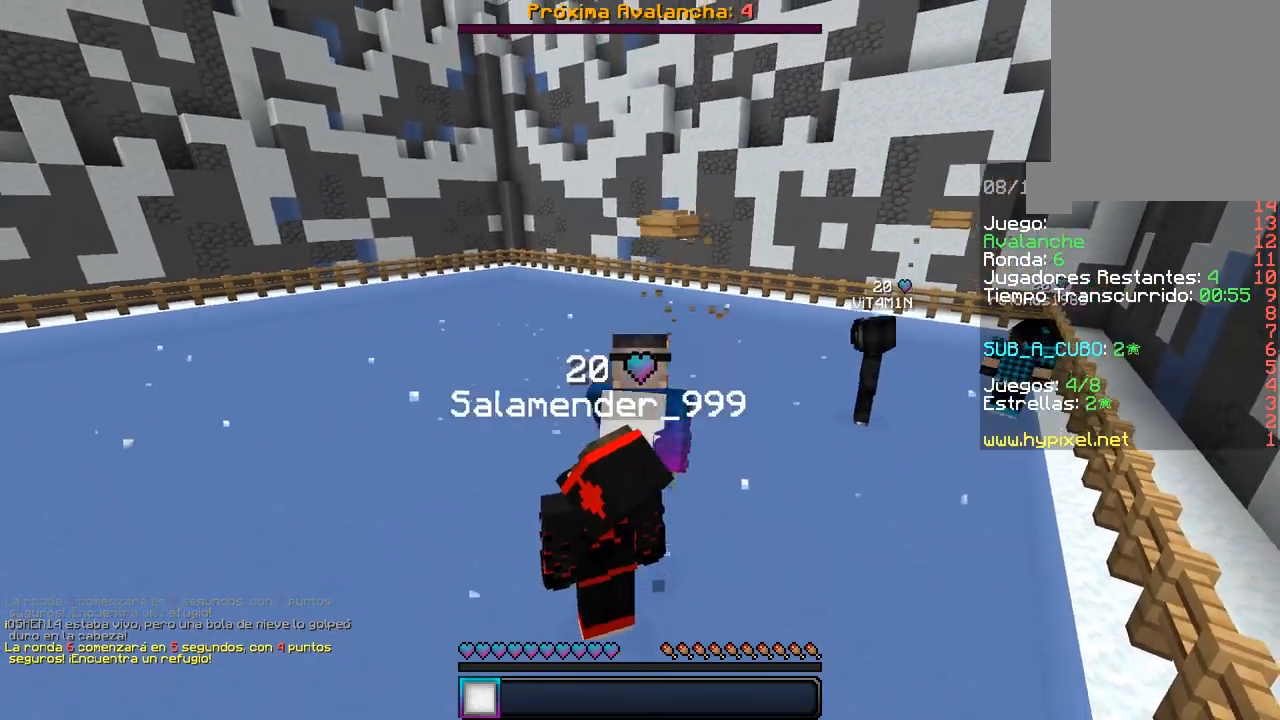
{"keys": ["w"], "mouse": [], "events": []}
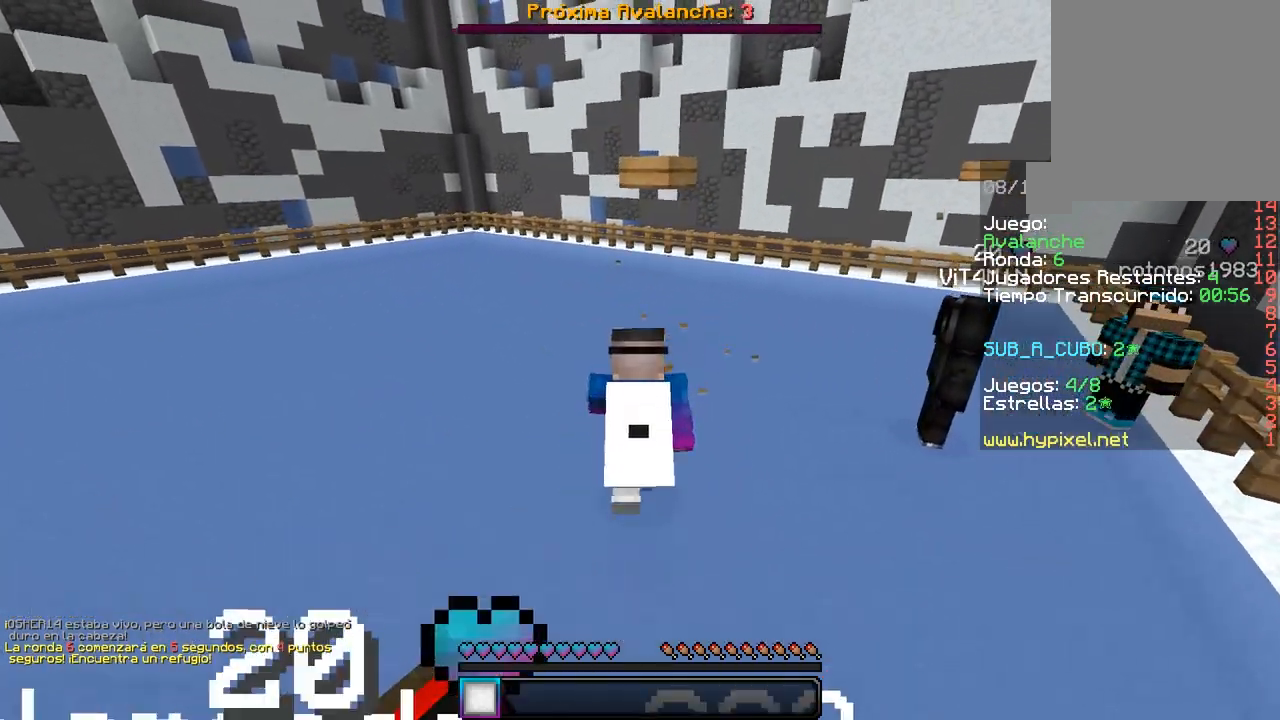
{"keys": ["d", "s"], "mouse": [], "events": [[350, "w", "up"], [417, "s", "down"], [467, "d", "down"]]}
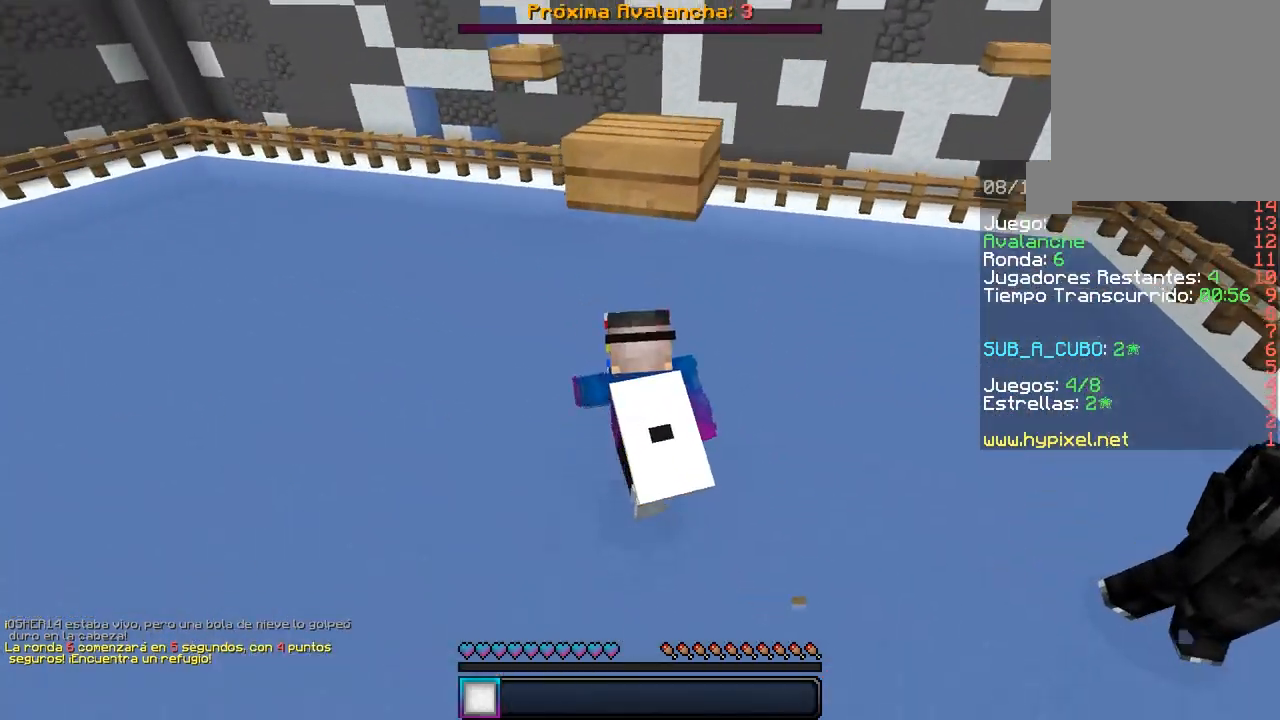
{"keys": ["d"], "mouse": [], "events": [[183, "d", "up"], [317, "s", "up"], [400, "d", "down"]]}
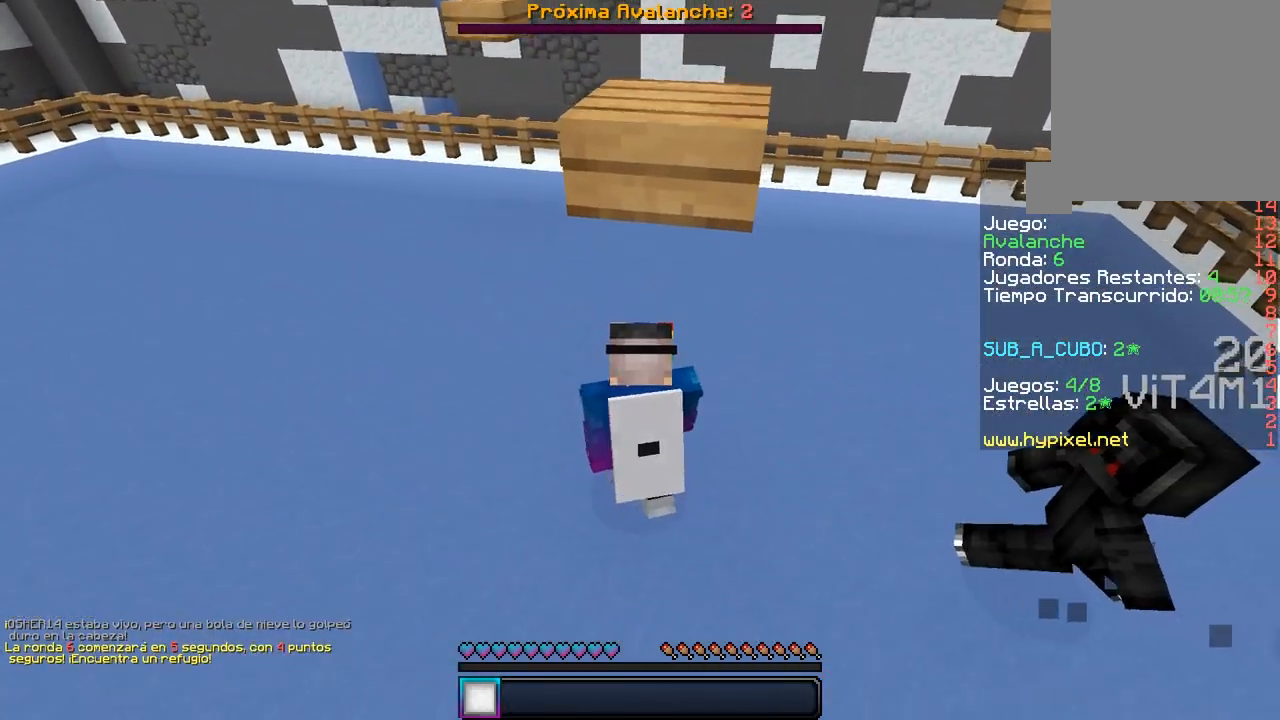
{"keys": ["s"], "mouse": [], "events": [[83, "d", "up"], [417, "s", "down"]]}
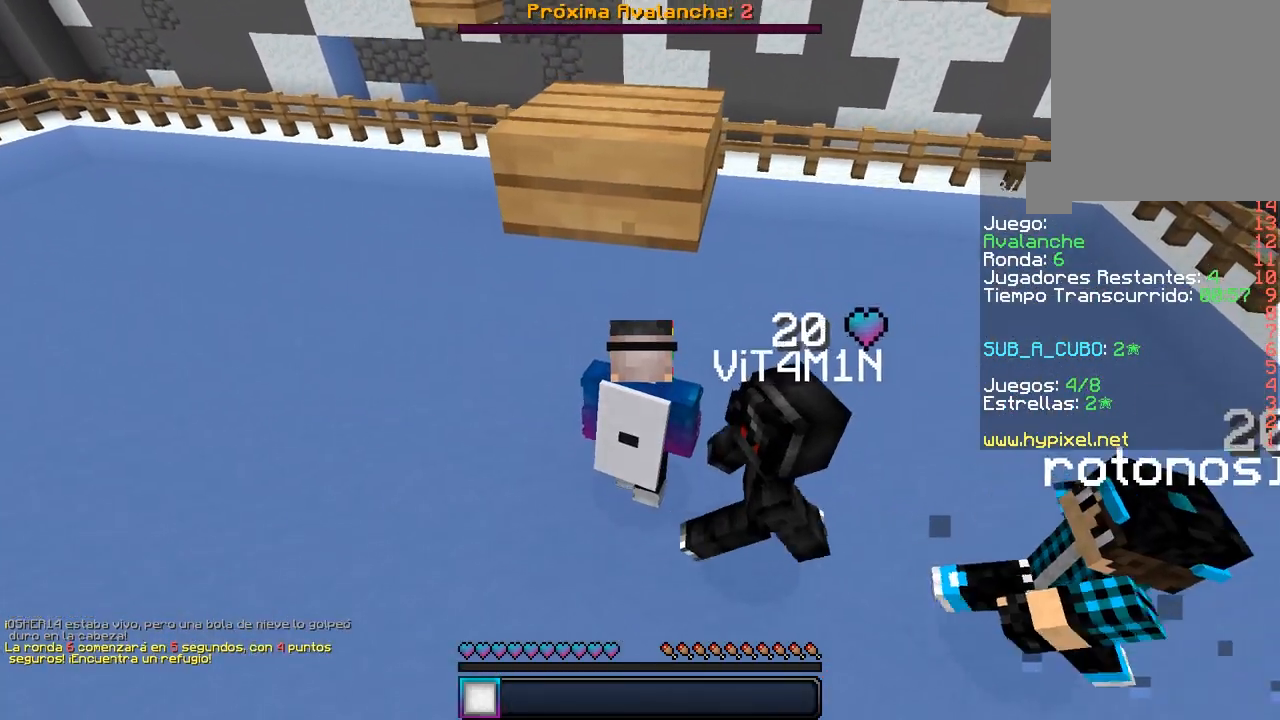
{"keys": ["a"], "mouse": [], "events": [[100, "s", "up"], [383, "a", "down"]]}
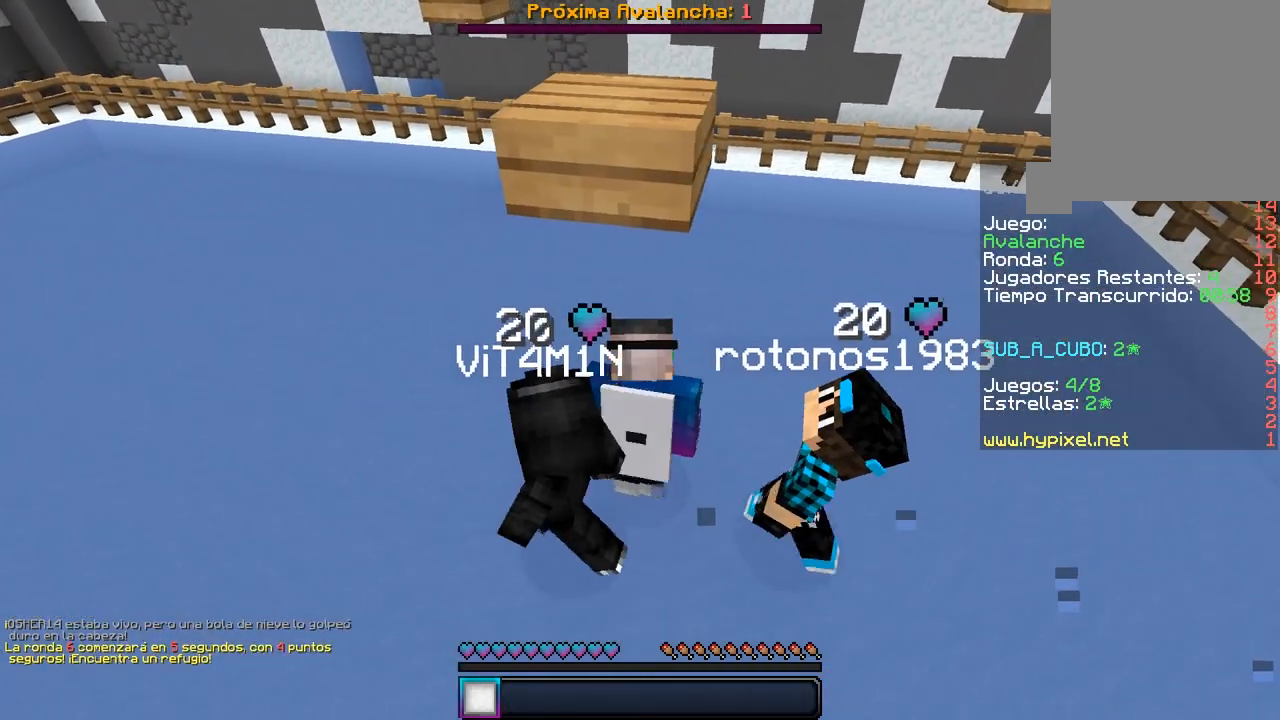
{"keys": [], "mouse": [], "events": [[67, "a", "up"], [250, "d", "down"], [417, "d", "up"]]}
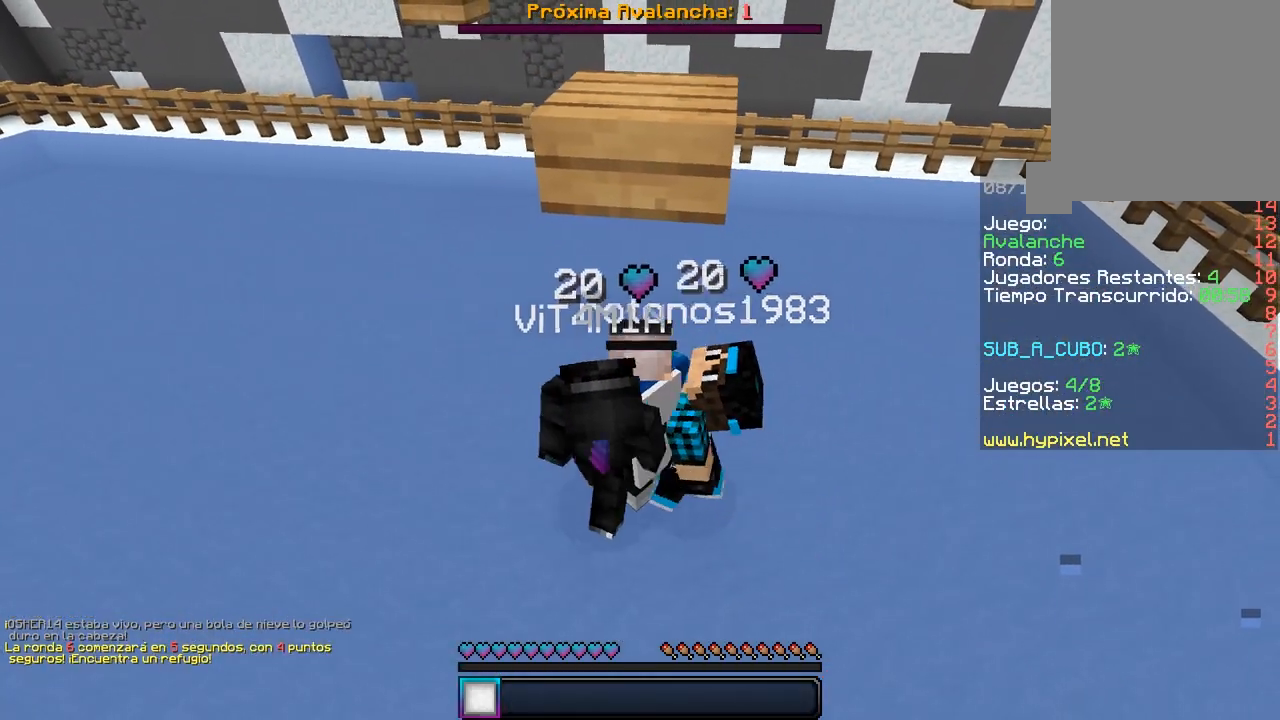
{"keys": ["d"], "mouse": [], "events": [[50, "w", "down"], [100, "a", "down"], [167, "w", "up"], [250, "a", "up"], [400, "d", "down"]]}
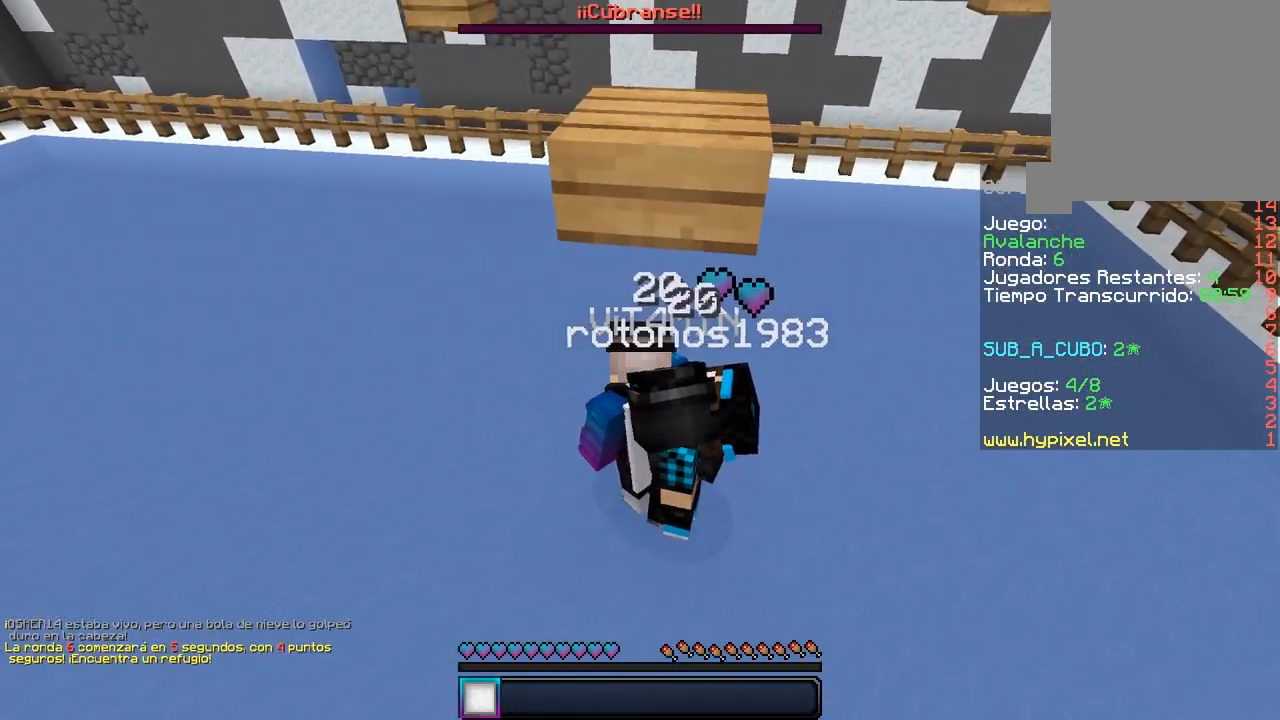
{"keys": [], "mouse": [], "events": [[50, "d", "up"], [267, "a", "down"], [367, "a", "up"]]}
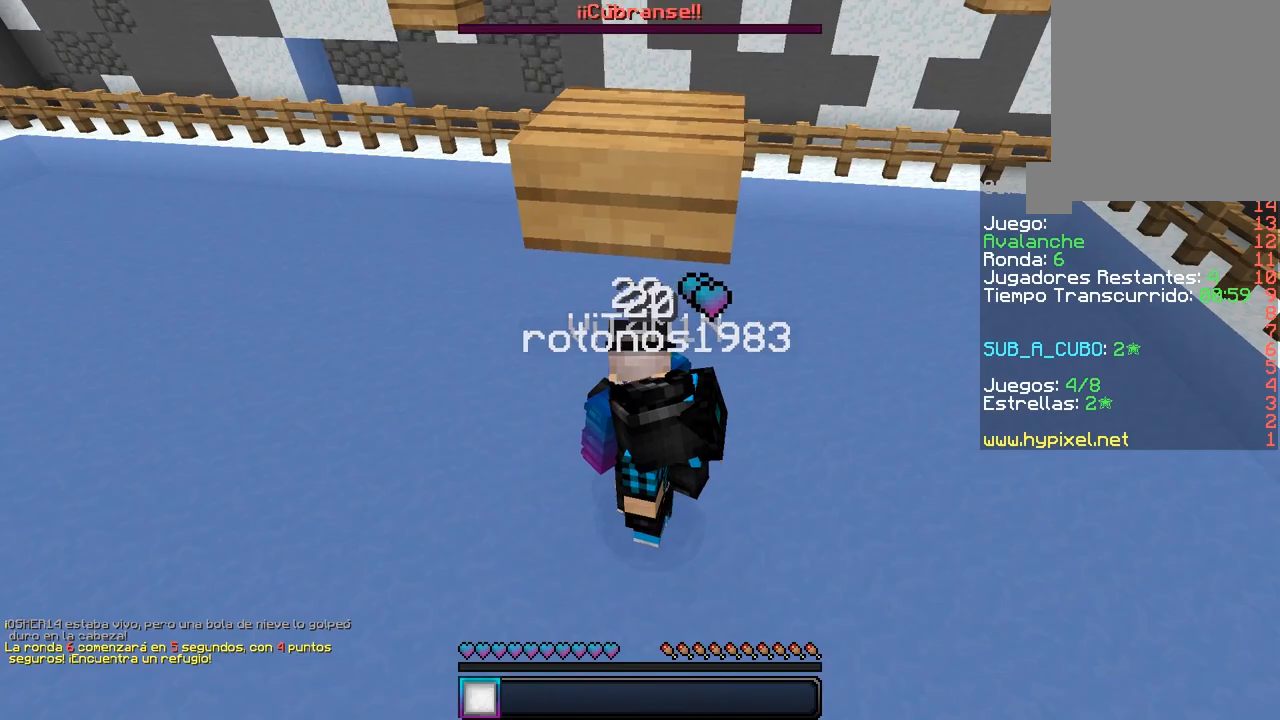
{"keys": [], "mouse": [], "events": [[117, "s", "down"], [250, "s", "up"]]}
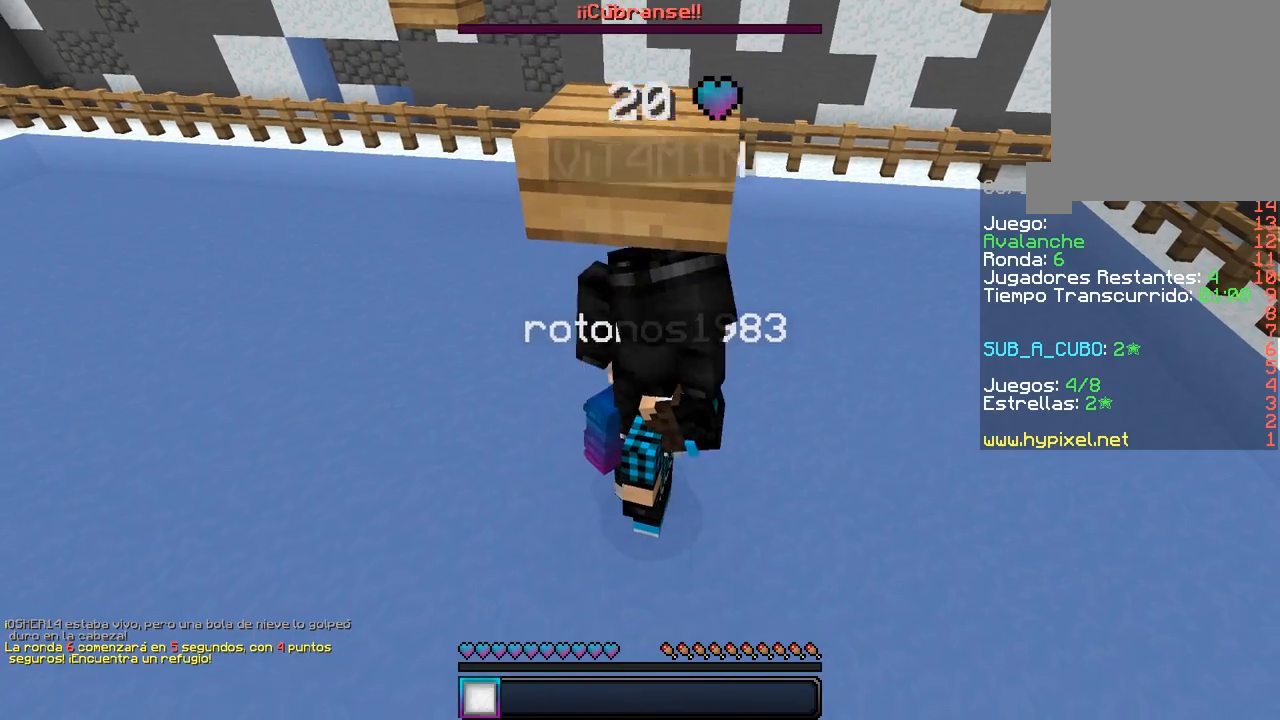
{"keys": [], "mouse": [], "events": []}
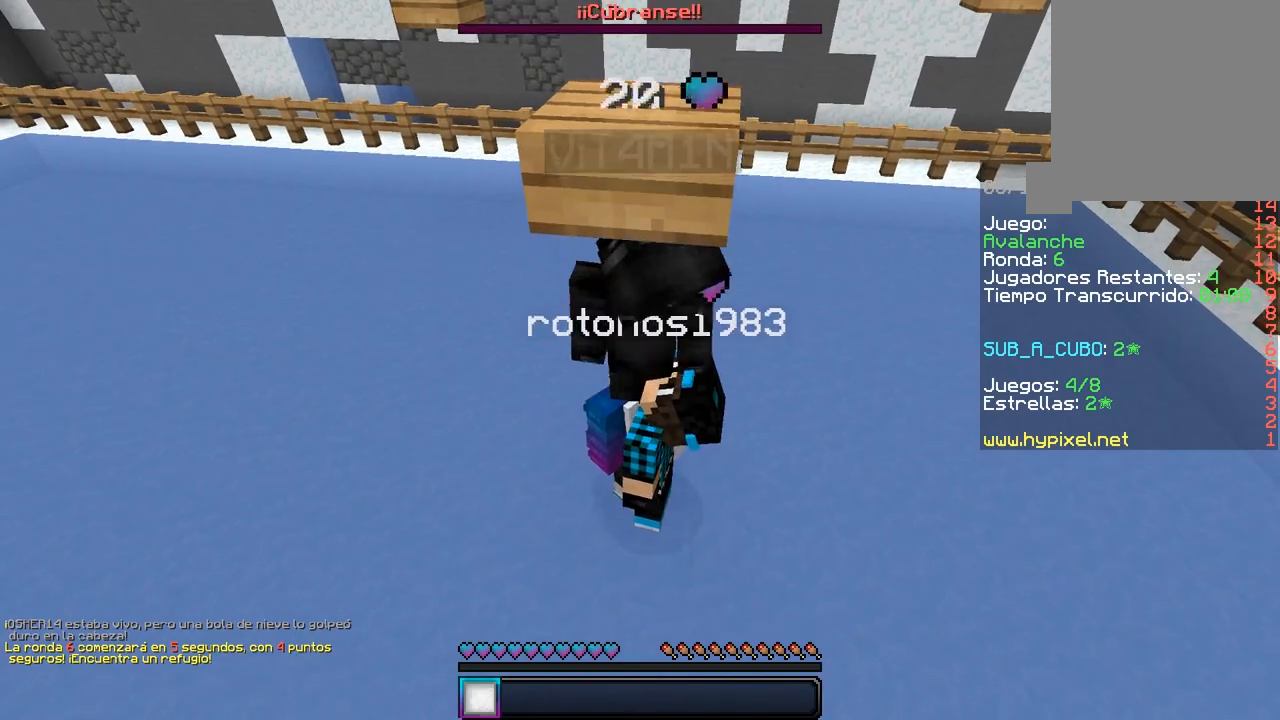
{"keys": [], "mouse": [], "events": []}
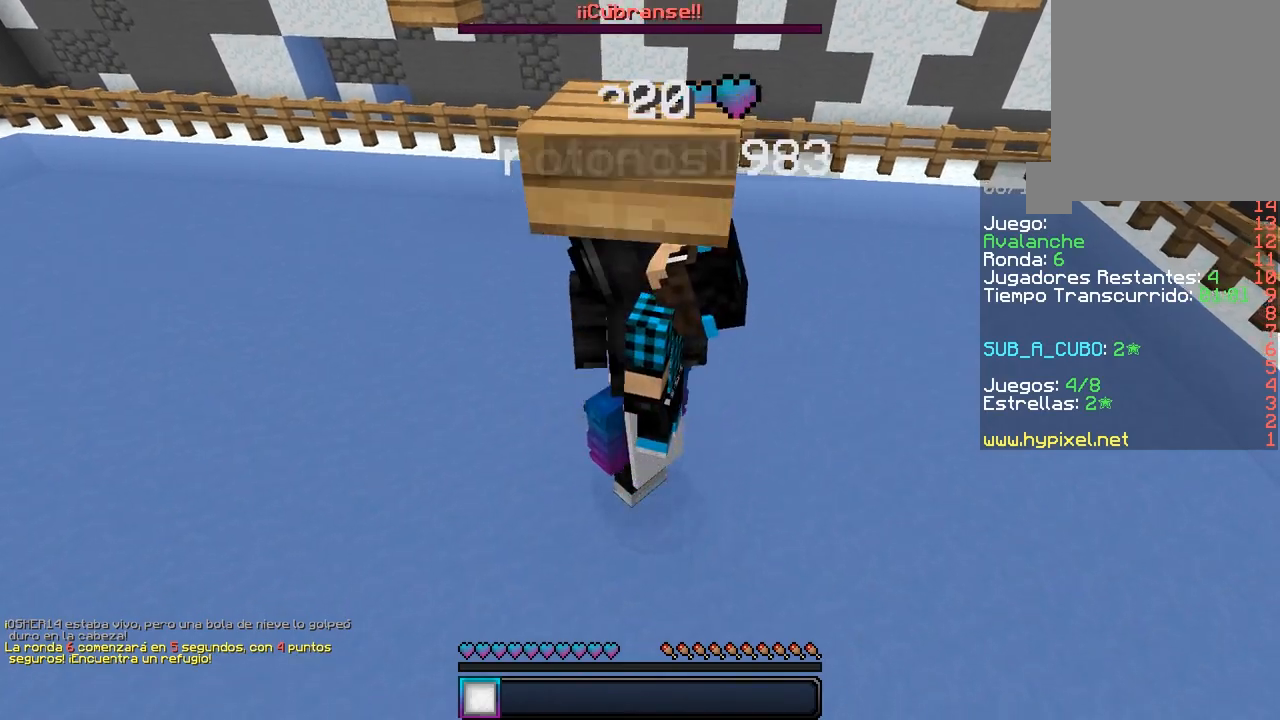
{"keys": [], "mouse": [], "events": []}
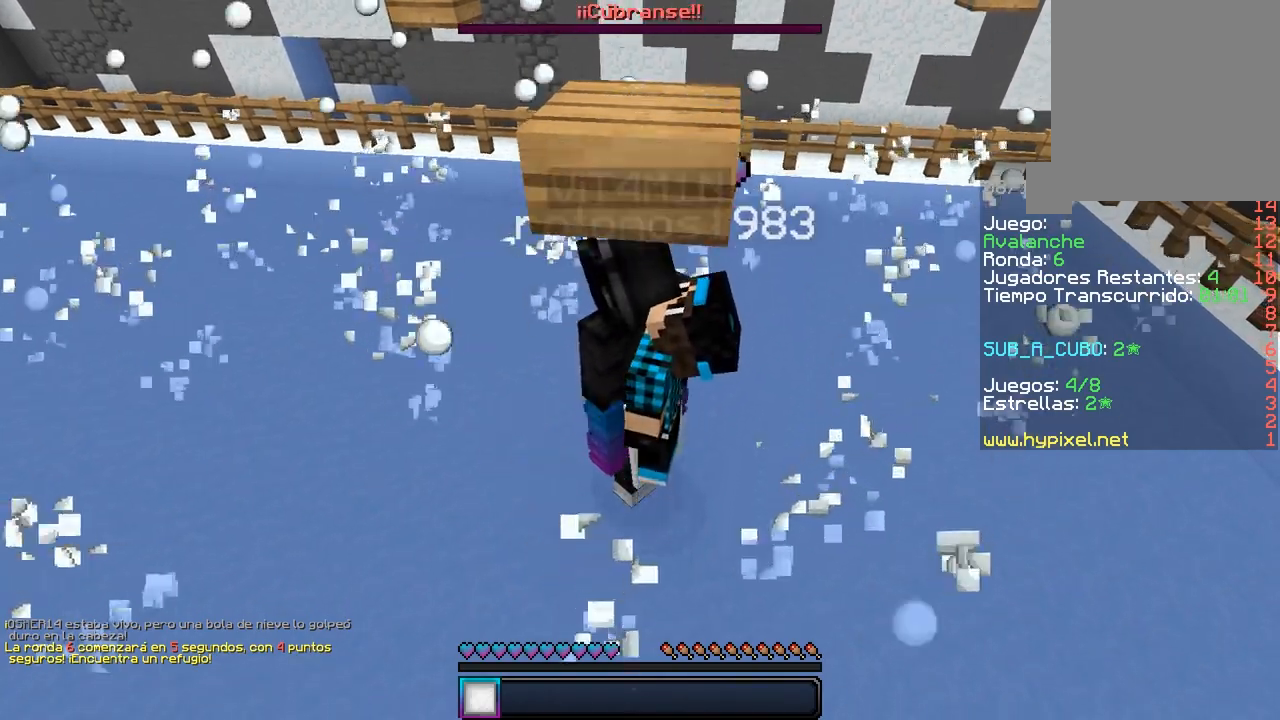
{"keys": [], "mouse": [], "events": []}
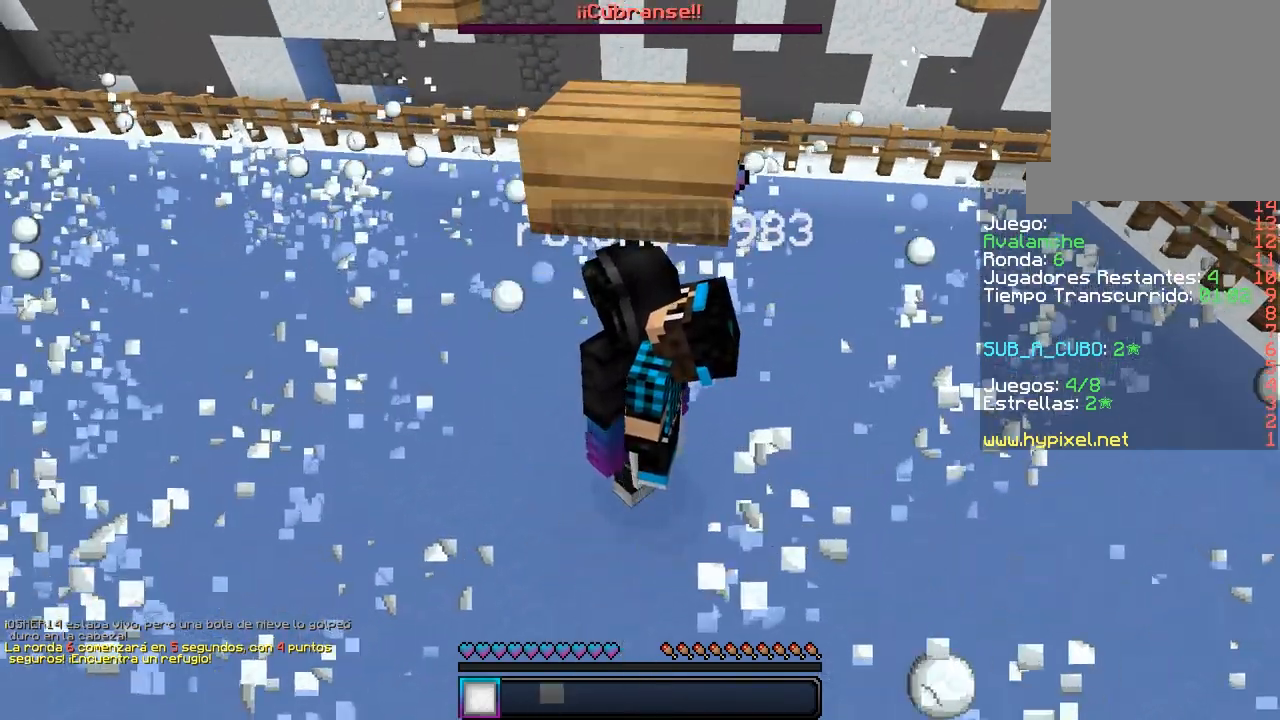
{"keys": [], "mouse": [], "events": []}
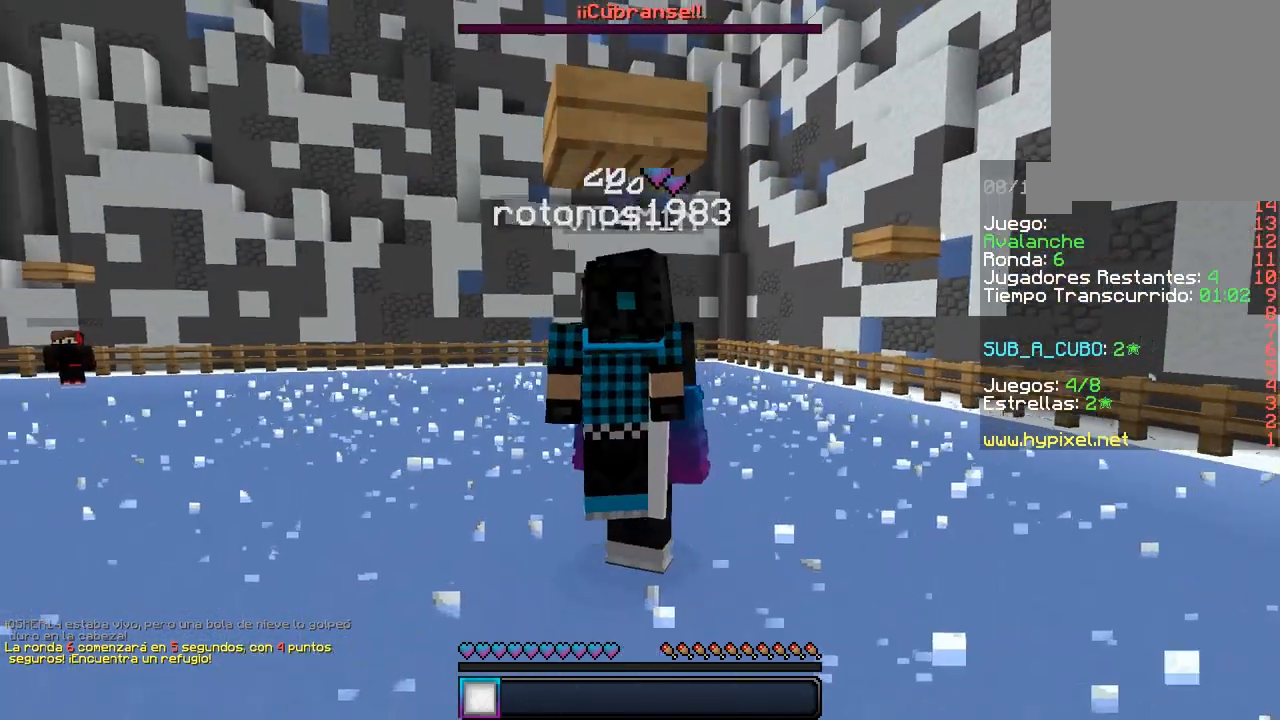
{"keys": [], "mouse": [], "events": []}
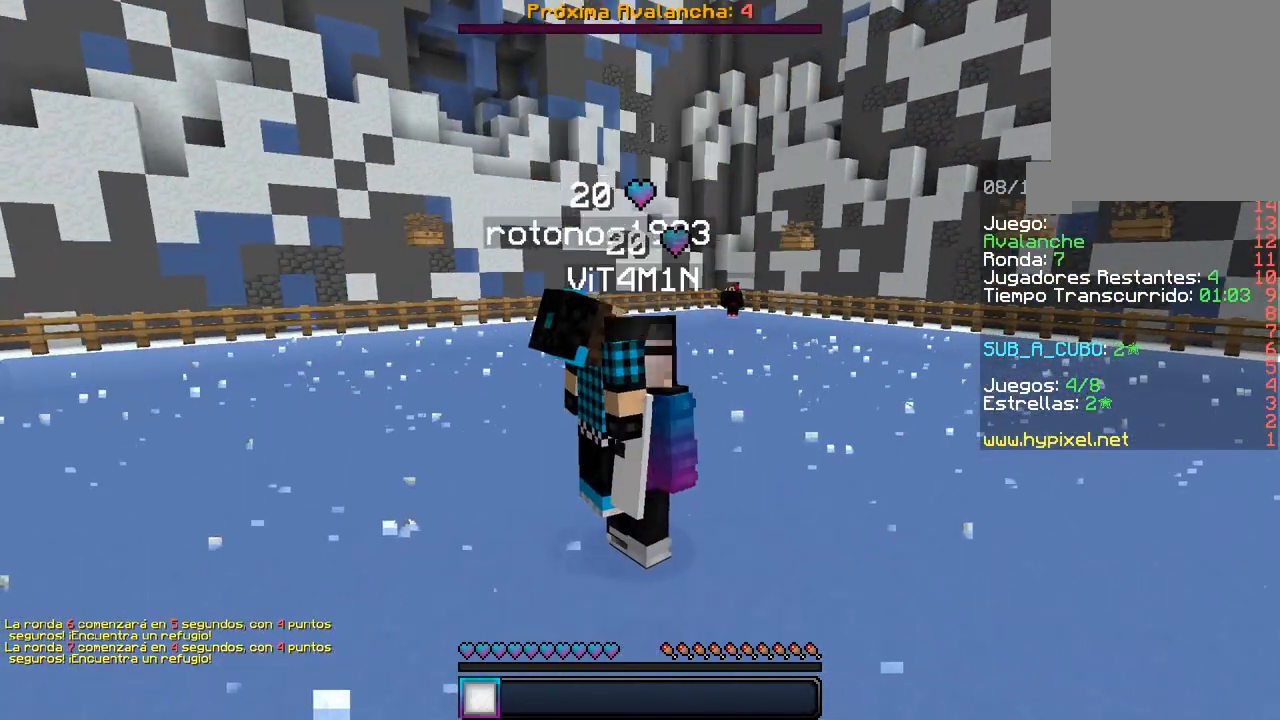
{"keys": ["w"], "mouse": [], "events": [[350, "w", "down"]]}
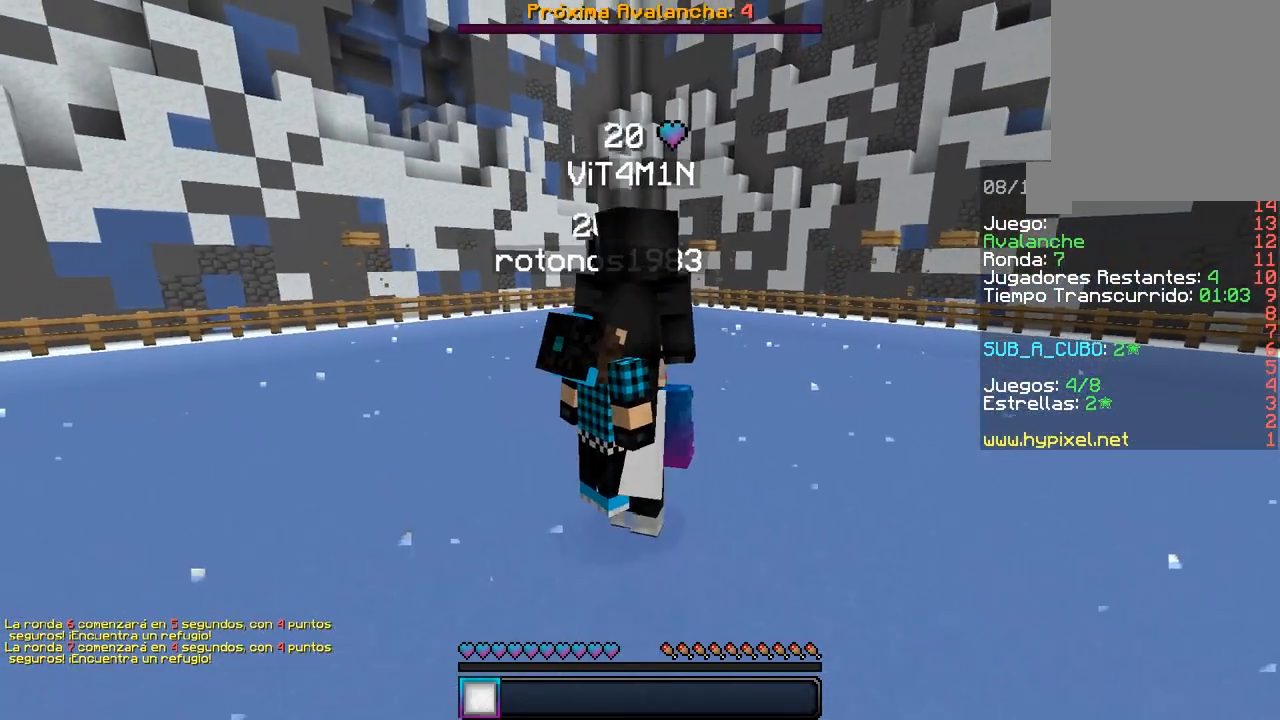
{"keys": ["d", "w"], "mouse": [], "events": [[233, "d", "down"]]}
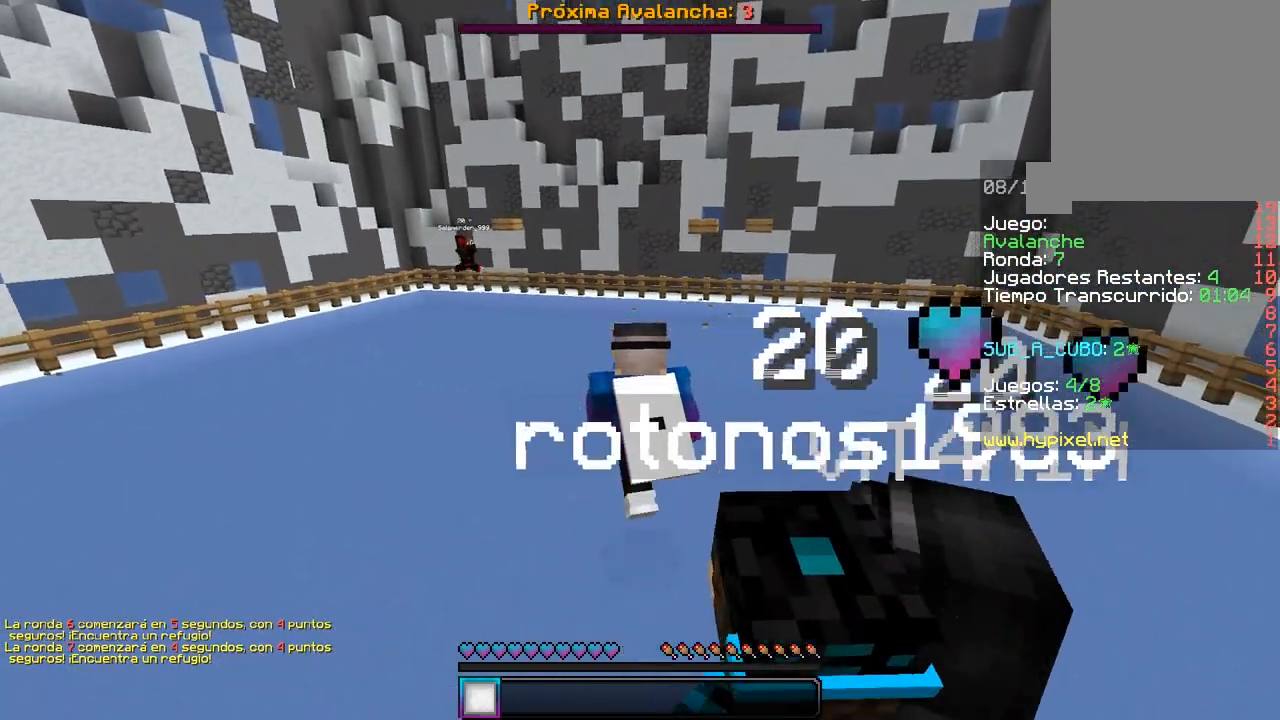
{"keys": ["w"], "mouse": [], "events": [[183, "d", "up"]]}